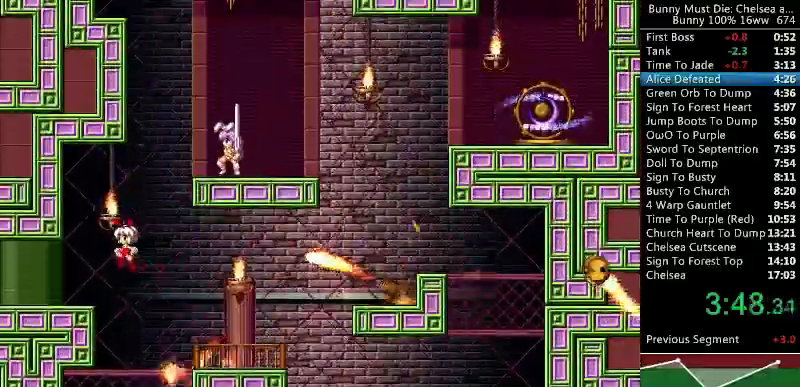
Gameplay with keyboard; each line is a JSON object with the keys held at the frame after it. "events" lists presses ("down") and releases ("up") of "att", "down", "escape", "jump", "left", "paus", "right", "time" and "up" between this image and that frame as [ms after this image, input, new state], when the widget could be followed in between. No other keys are recorded. Mouse input is not recorded. Key names are as the overlay labels them; some are game actions (e.g. jump) rather than physical keys.
{"keys": [], "events": [[67, "jump", "down"], [67, "left", "down"], [233, "jump", "up"], [233, "left", "up"], [367, "right", "down"], [500, "right", "up"]]}
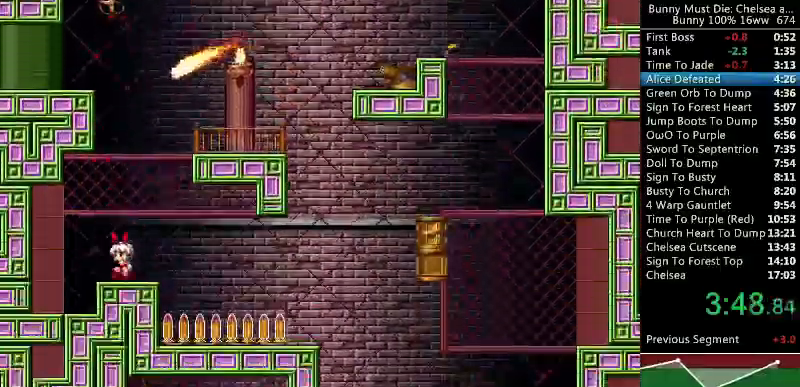
{"keys": ["jump", "right"], "events": [[133, "jump", "down"], [167, "right", "down"]]}
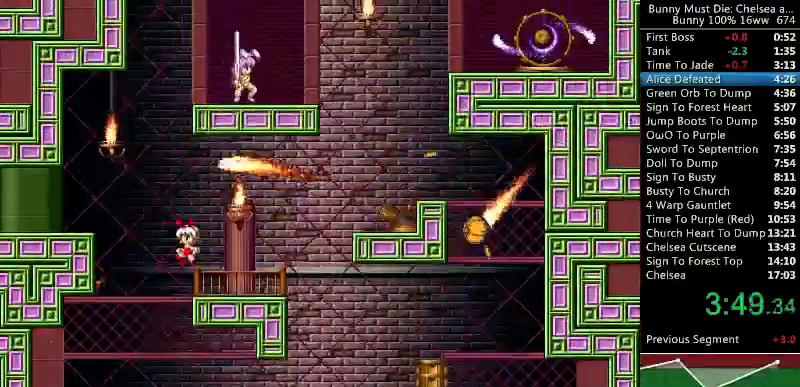
{"keys": ["jump"], "events": [[67, "right", "up"], [100, "jump", "up"], [233, "left", "down"], [267, "left", "up"], [333, "jump", "down"], [333, "left", "down"], [467, "left", "up"]]}
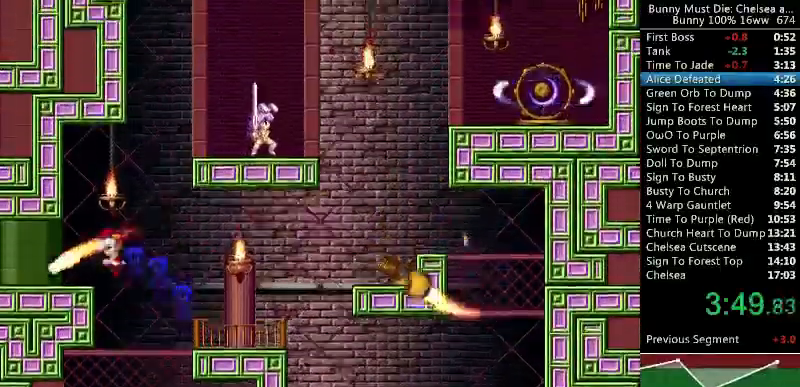
{"keys": [], "events": [[33, "jump", "up"], [400, "left", "down"], [500, "left", "up"]]}
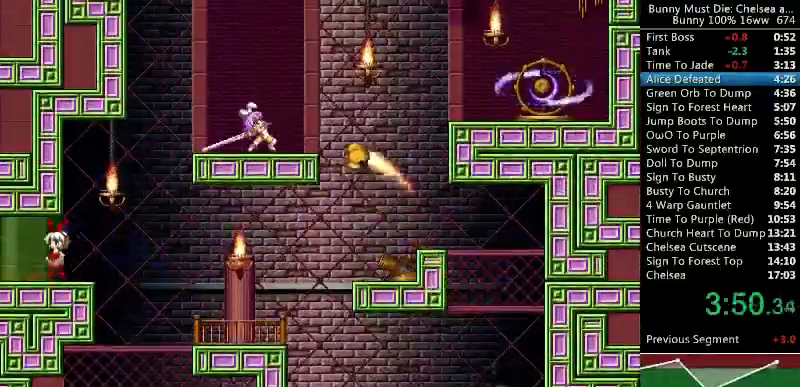
{"keys": ["left"], "events": [[33, "left", "down"], [133, "jump", "down"], [367, "jump", "up"]]}
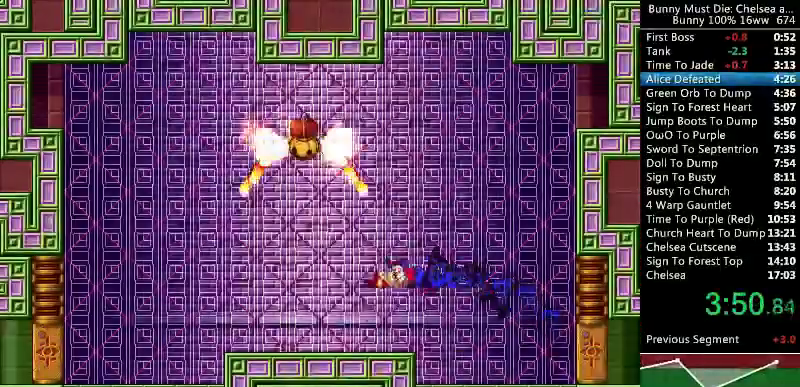
{"keys": ["att", "jump"], "events": [[367, "jump", "down"], [433, "att", "down"], [500, "left", "up"]]}
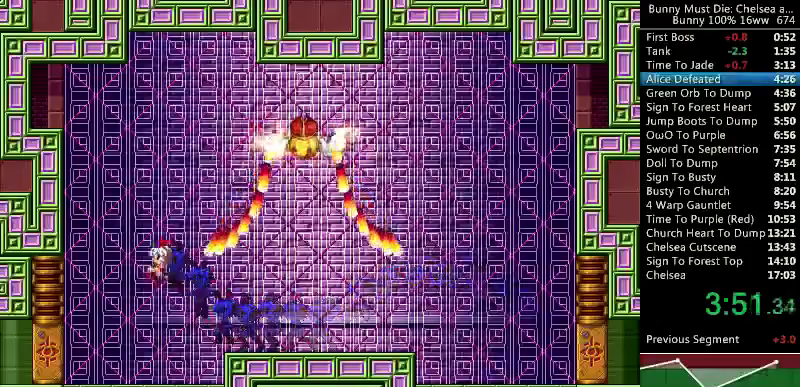
{"keys": [], "events": [[233, "att", "up"], [233, "jump", "up"]]}
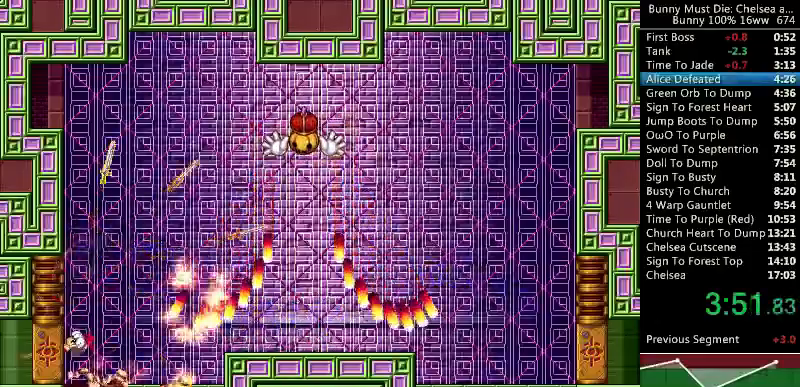
{"keys": ["time"], "events": [[133, "down", "down"], [300, "down", "up"], [433, "time", "down"]]}
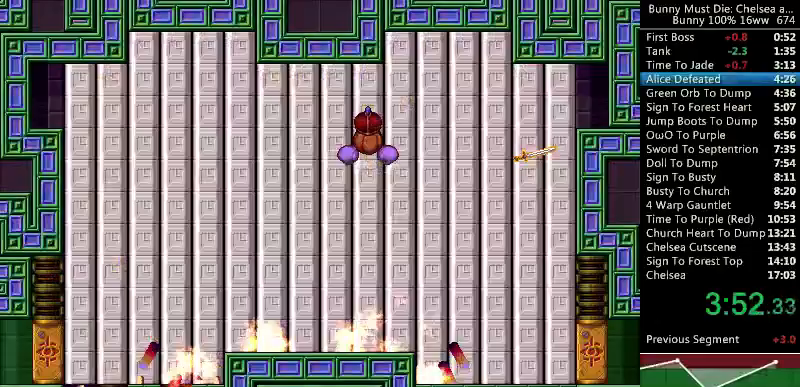
{"keys": ["jump", "left", "time"], "events": [[267, "jump", "down"], [433, "left", "down"]]}
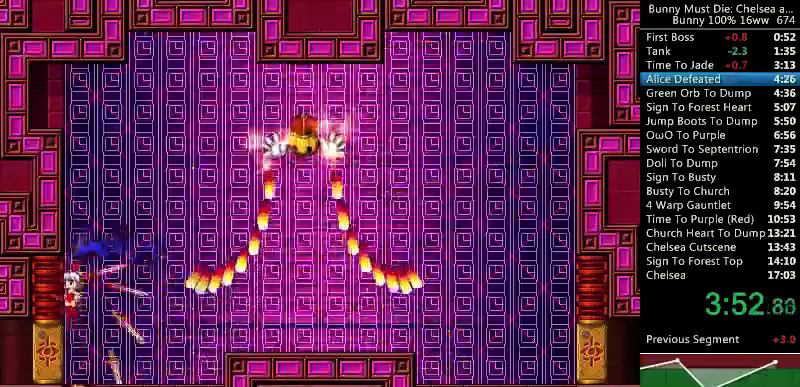
{"keys": ["jump", "left", "time"], "events": []}
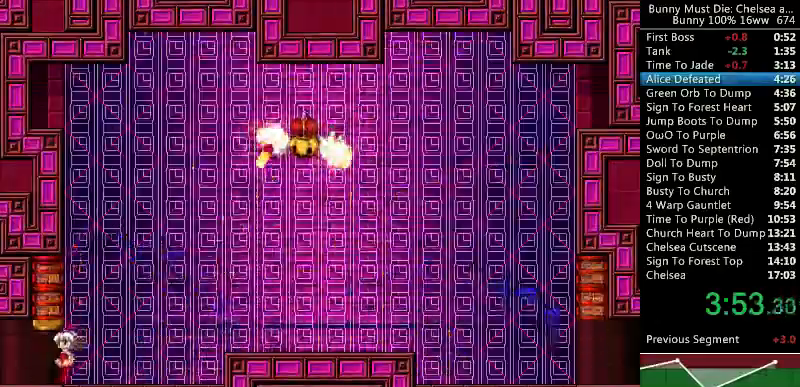
{"keys": ["left"], "events": [[300, "jump", "up"], [333, "time", "up"]]}
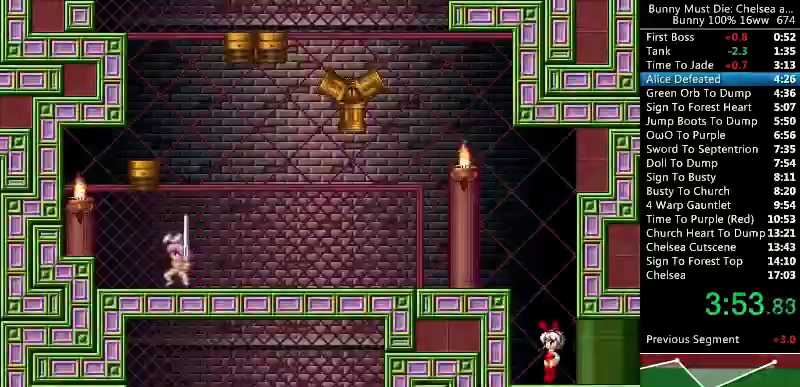
{"keys": ["left"], "events": [[33, "left", "up"], [67, "jump", "down"], [167, "left", "down"], [267, "jump", "up"]]}
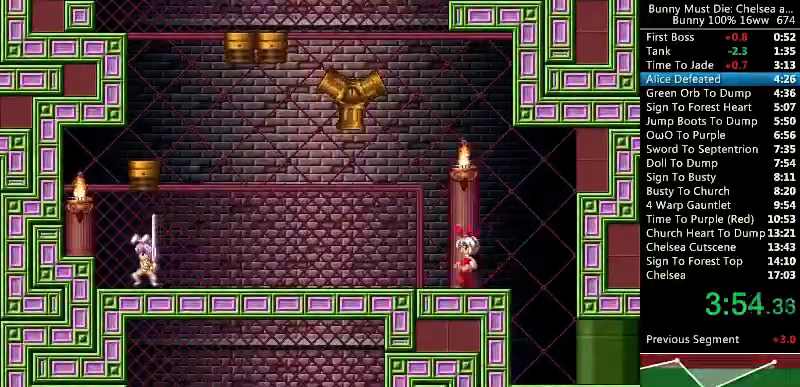
{"keys": ["left"], "events": []}
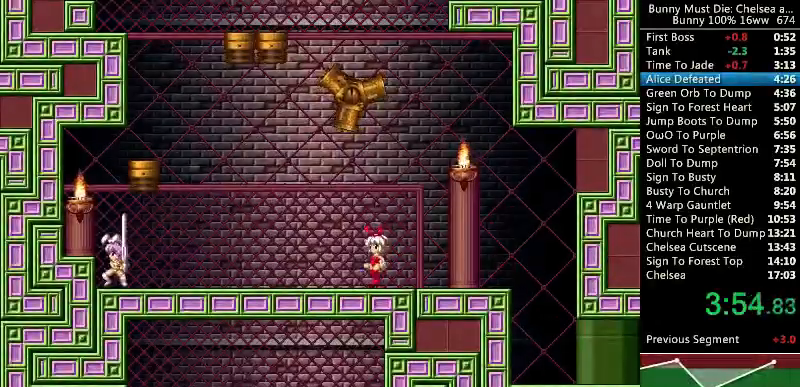
{"keys": ["jump"], "events": [[200, "left", "up"], [400, "jump", "down"]]}
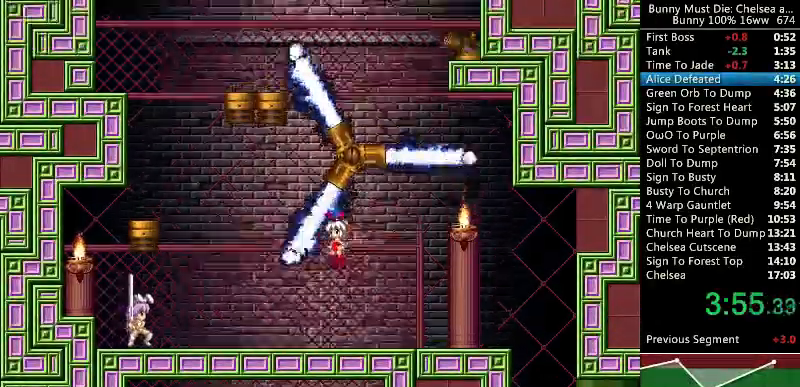
{"keys": ["jump", "up"], "events": [[67, "up", "down"], [167, "up", "up"], [267, "up", "down"], [333, "up", "up"], [433, "up", "down"]]}
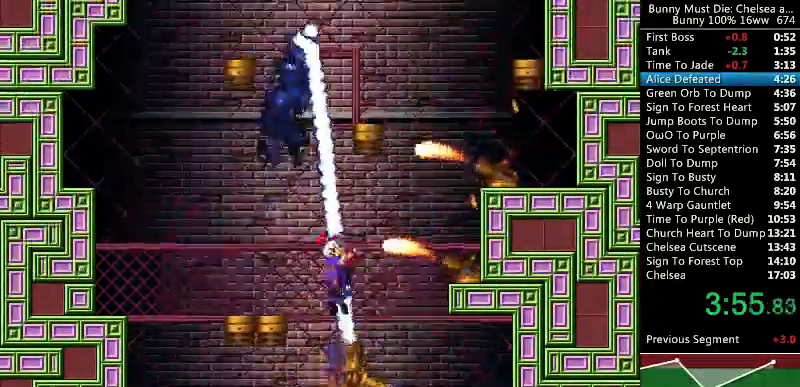
{"keys": ["jump"], "events": [[33, "up", "up"], [167, "up", "down"], [267, "up", "up"], [367, "up", "down"], [500, "up", "up"]]}
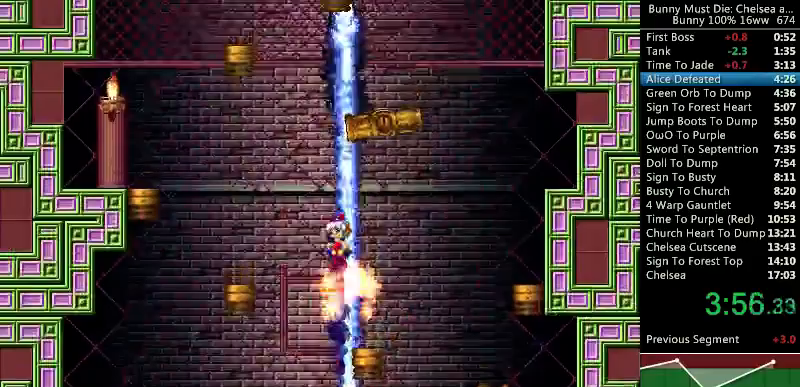
{"keys": ["jump", "right"], "events": [[67, "up", "down"], [167, "up", "up"], [267, "up", "down"], [367, "up", "up"], [500, "right", "down"]]}
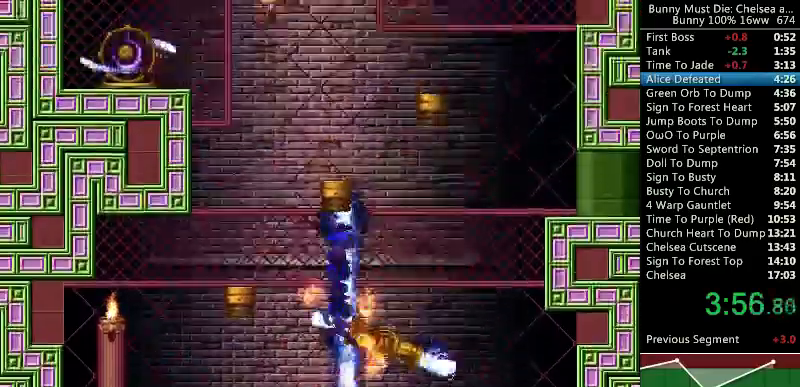
{"keys": [], "events": [[200, "left", "down"], [200, "right", "up"], [333, "jump", "up"], [333, "left", "up"]]}
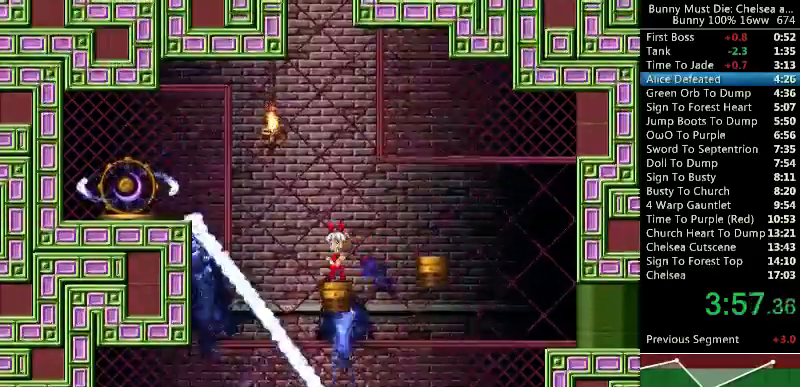
{"keys": [], "events": [[67, "right", "down"], [100, "right", "up"]]}
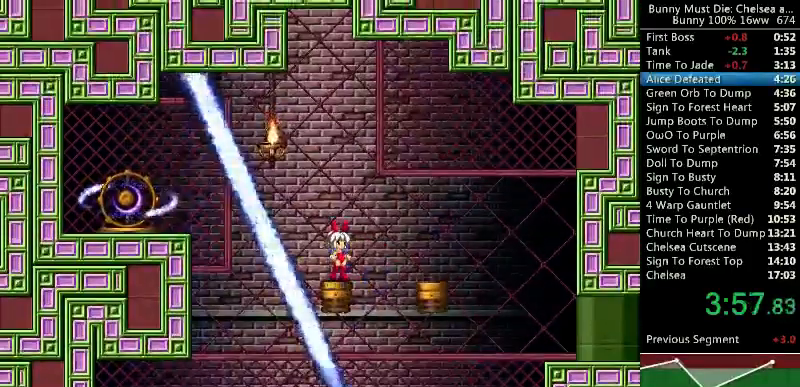
{"keys": [], "events": [[133, "left", "down"], [200, "left", "up"], [233, "left", "down"], [267, "jump", "down"], [400, "jump", "up"], [400, "left", "up"]]}
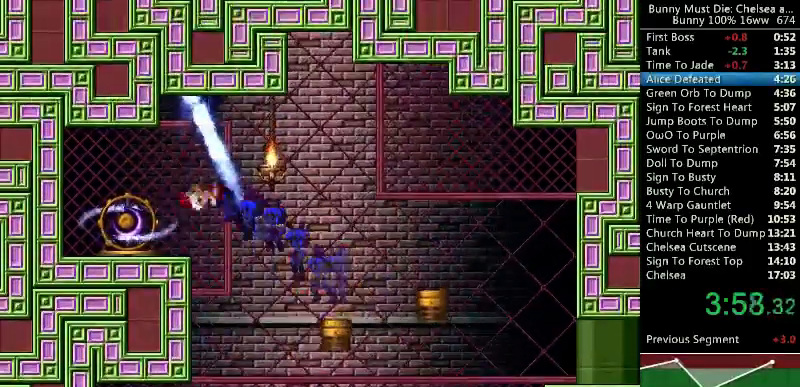
{"keys": ["down"], "events": [[33, "down", "down"]]}
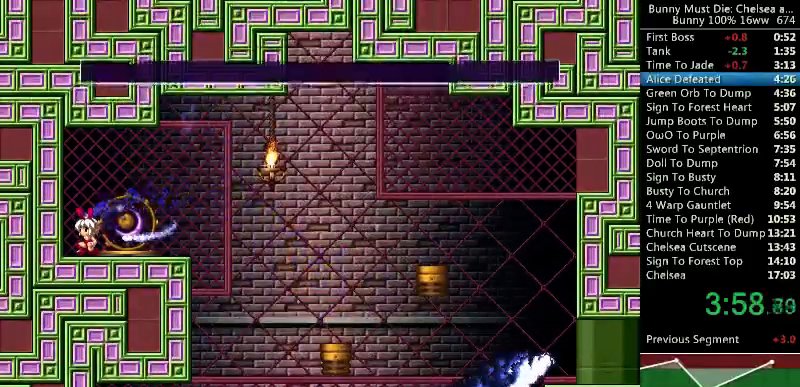
{"keys": ["right"], "events": [[100, "down", "up"], [133, "att", "down"], [233, "att", "up"], [267, "att", "down"], [367, "att", "up"], [367, "right", "down"]]}
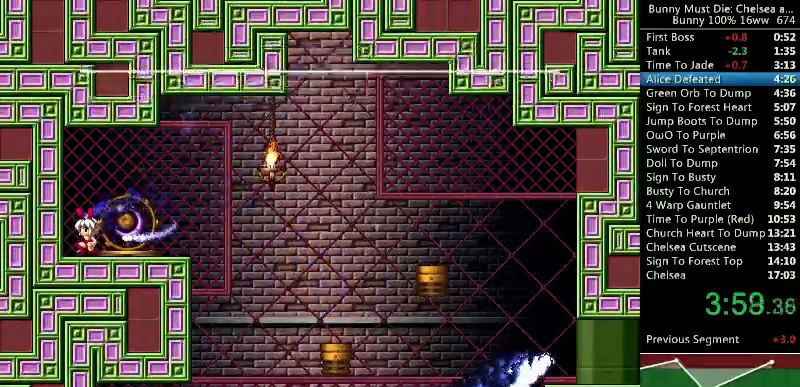
{"keys": ["att", "right", "up"], "events": [[133, "right", "up"], [200, "right", "down"], [233, "att", "down"], [233, "up", "down"]]}
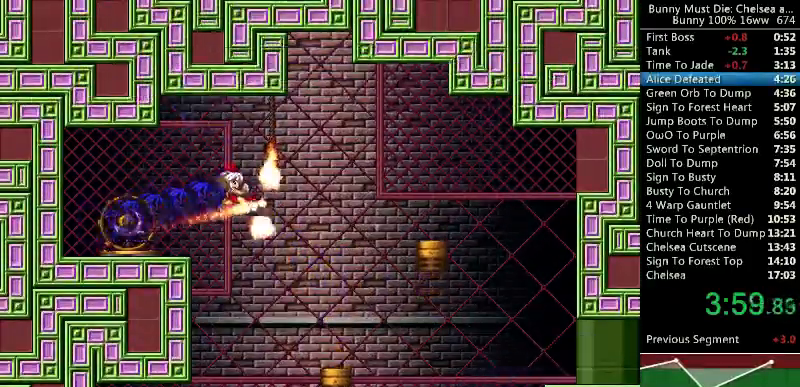
{"keys": [], "events": [[33, "up", "up"], [233, "att", "up"], [433, "right", "up"]]}
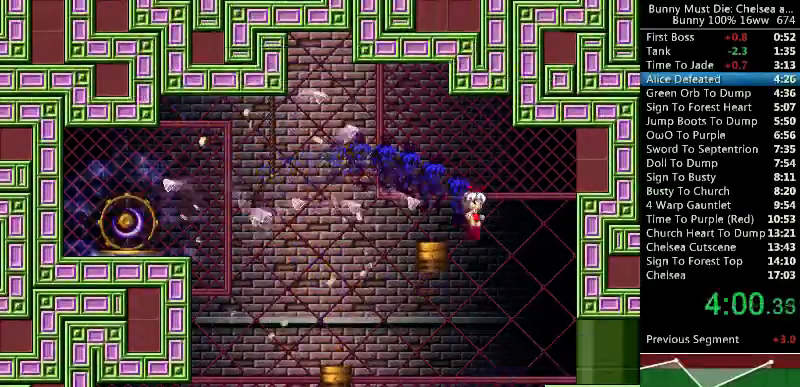
{"keys": ["right"], "events": [[467, "right", "down"]]}
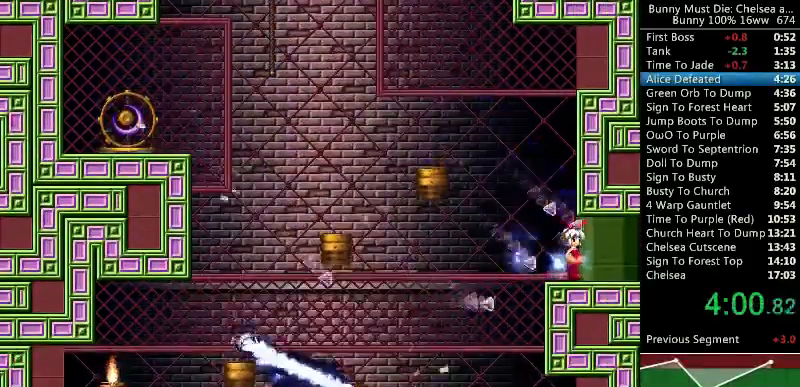
{"keys": ["right"], "events": [[33, "right", "up"], [100, "right", "down"], [200, "jump", "down"], [433, "jump", "up"]]}
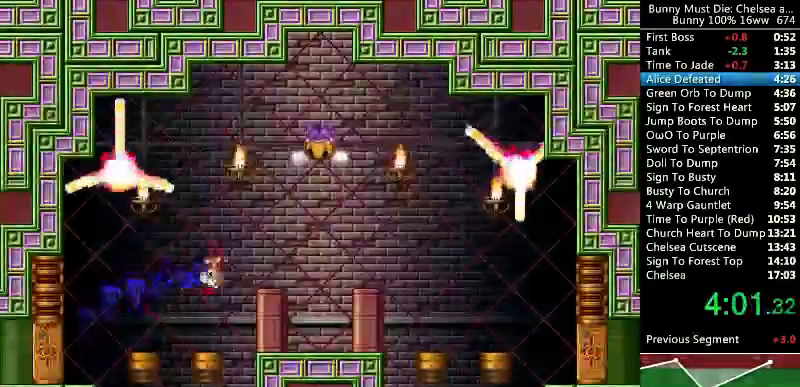
{"keys": ["att", "right", "up"], "events": [[233, "att", "down"], [233, "up", "down"]]}
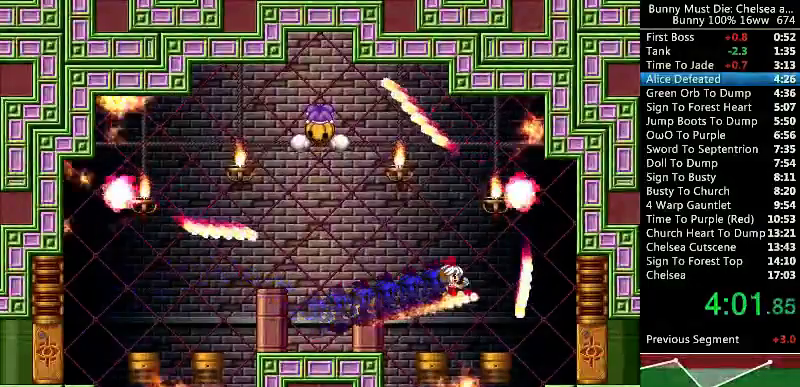
{"keys": ["time"], "events": [[33, "right", "up"], [33, "up", "up"], [100, "att", "up"], [300, "time", "down"]]}
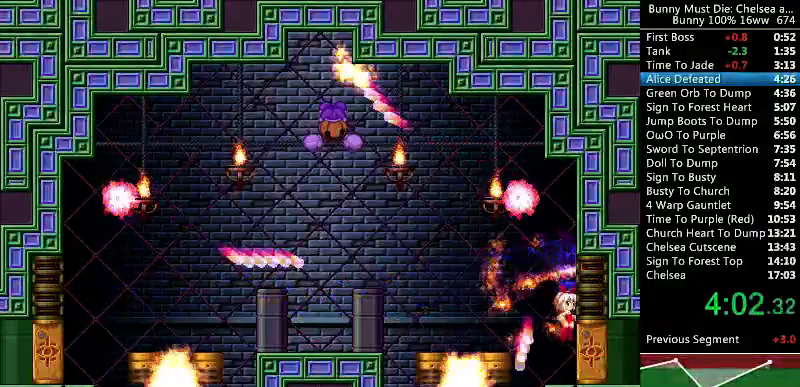
{"keys": ["right", "time"], "events": [[167, "right", "down"]]}
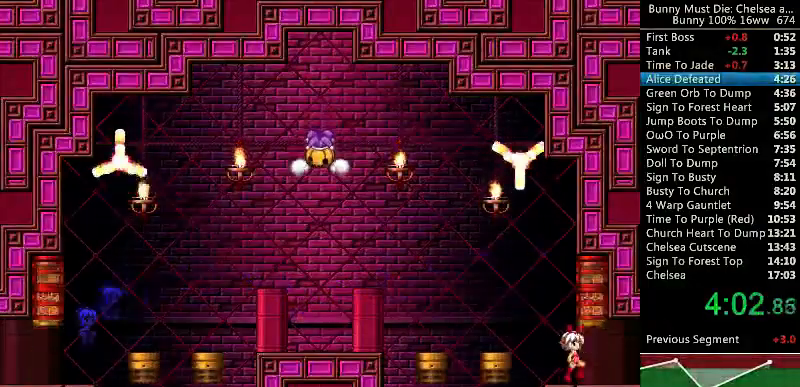
{"keys": [], "events": [[167, "time", "up"], [233, "right", "up"]]}